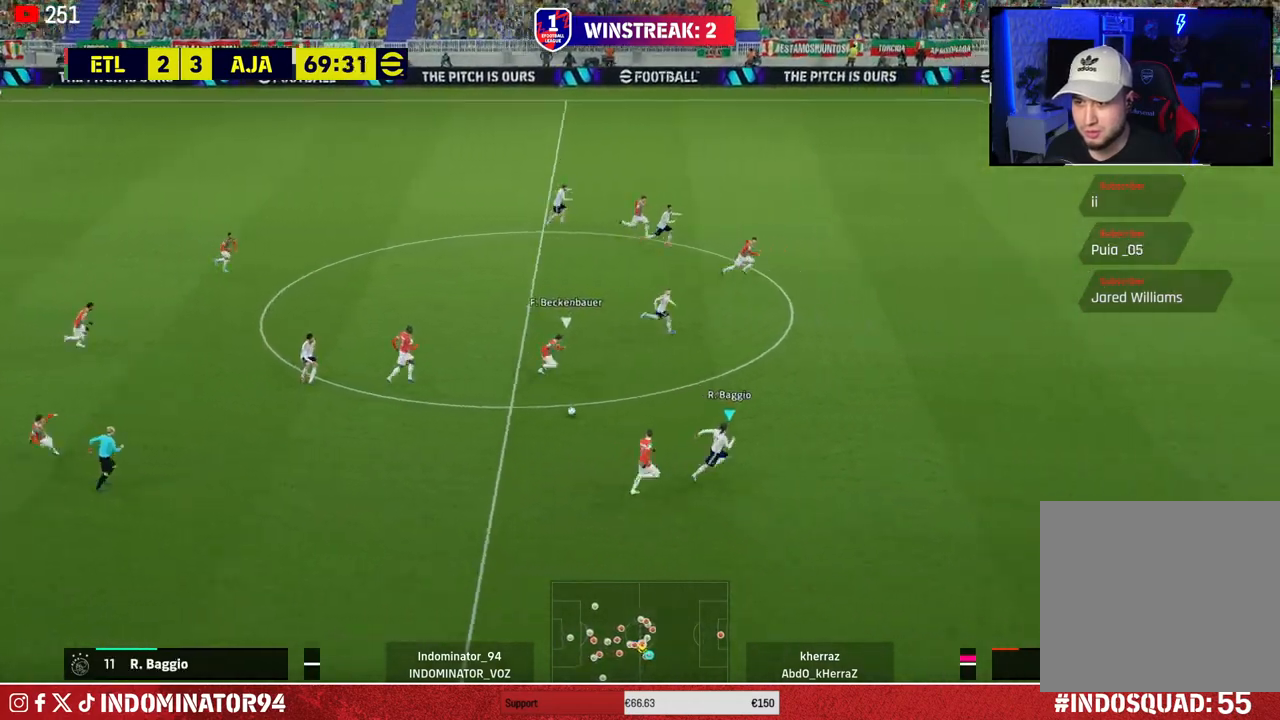
Gameplay with a controller (PlayStation layout); each line is a JSON object with the inputs held at the frame after it. "events" lists button and stick changes between this image and that frame as [ms after this image, input, new state], when the widget could be followed in between.
{"buttons": ["R1"], "left_stick": "right", "right_stick": "center", "events": []}
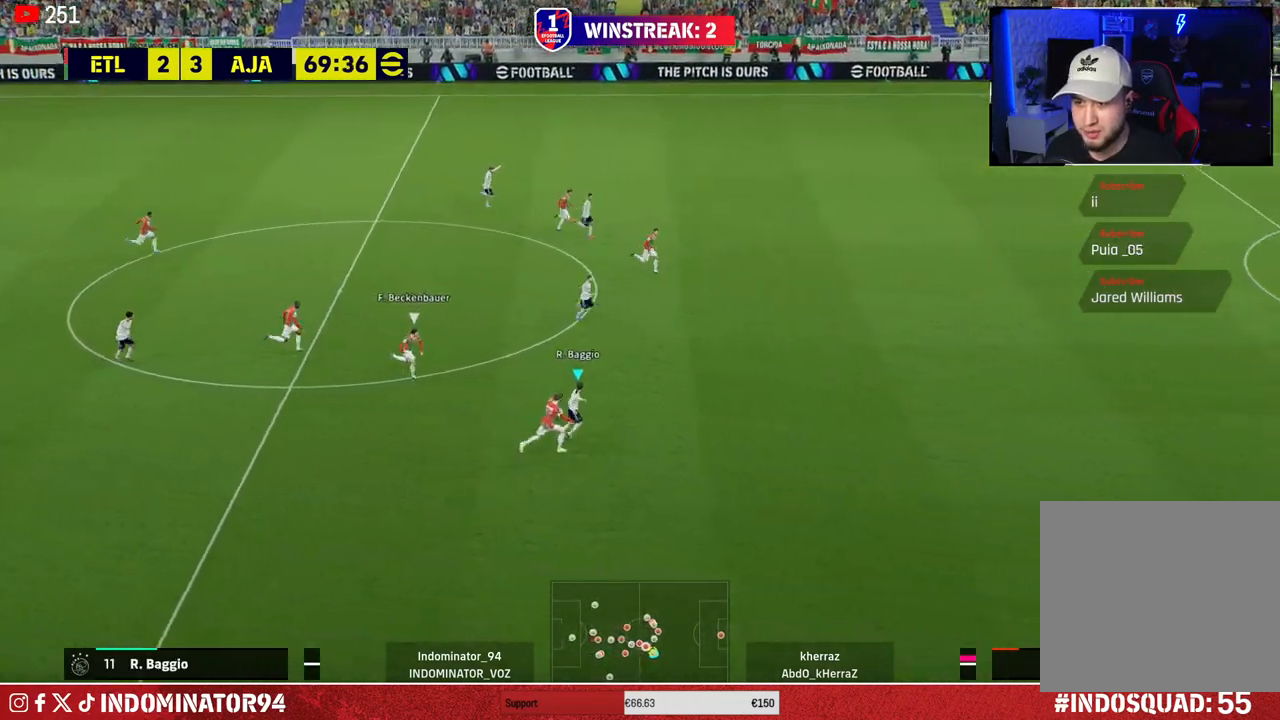
{"buttons": ["R1"], "left_stick": "right", "right_stick": "center", "events": [[217, "TRIANGLE", "down"], [333, "TRIANGLE", "up"]]}
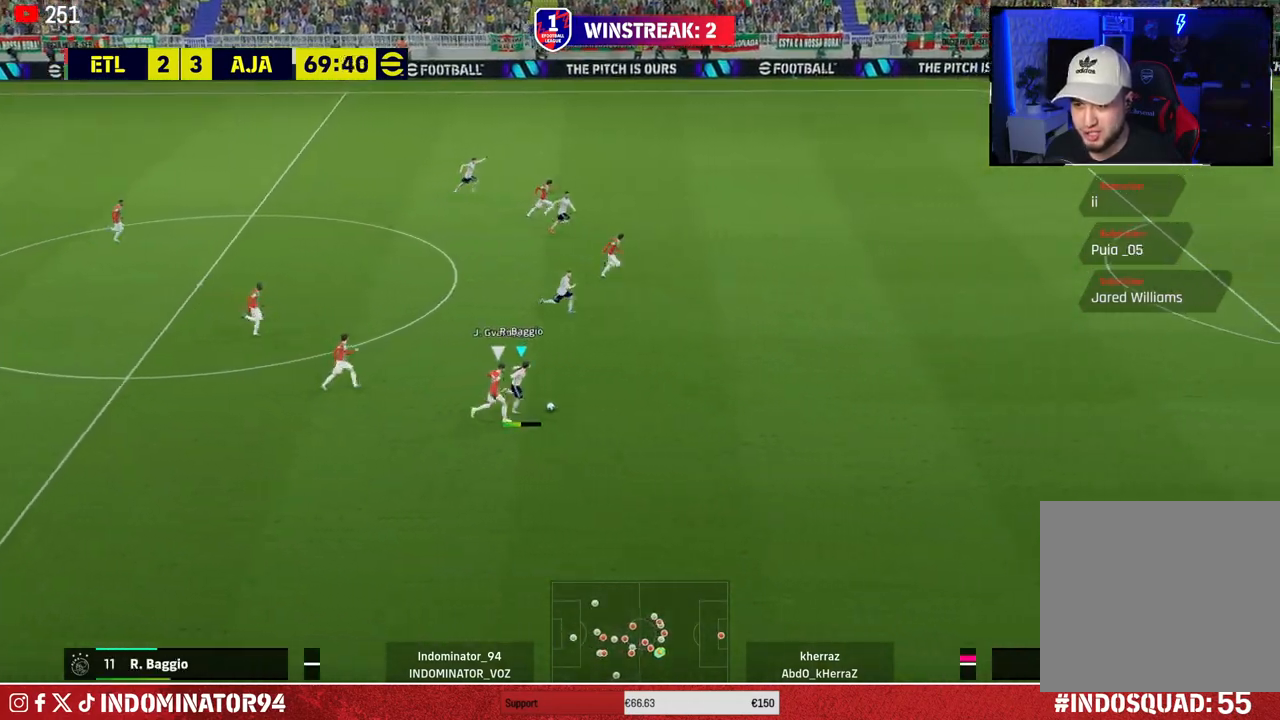
{"buttons": ["R1"], "left_stick": "right", "right_stick": "center", "events": []}
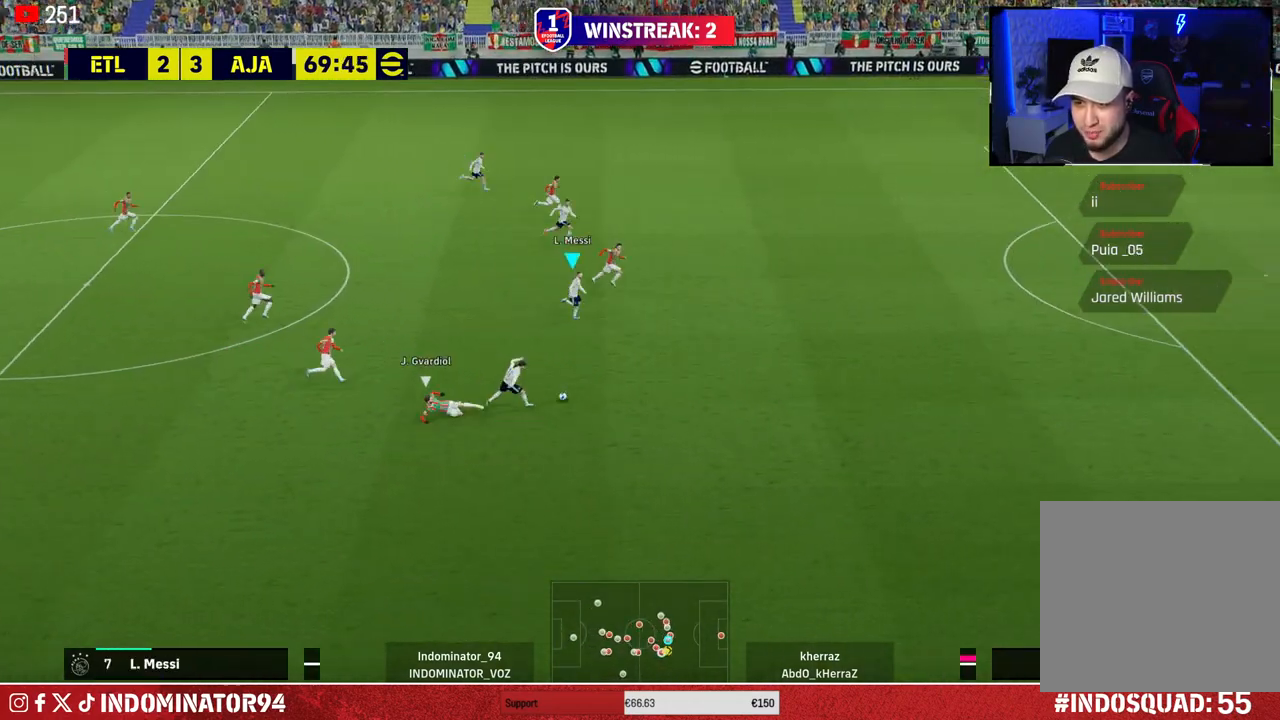
{"buttons": ["R1", "R2"], "left_stick": "right", "right_stick": "center", "events": [[267, "R2", "down"]]}
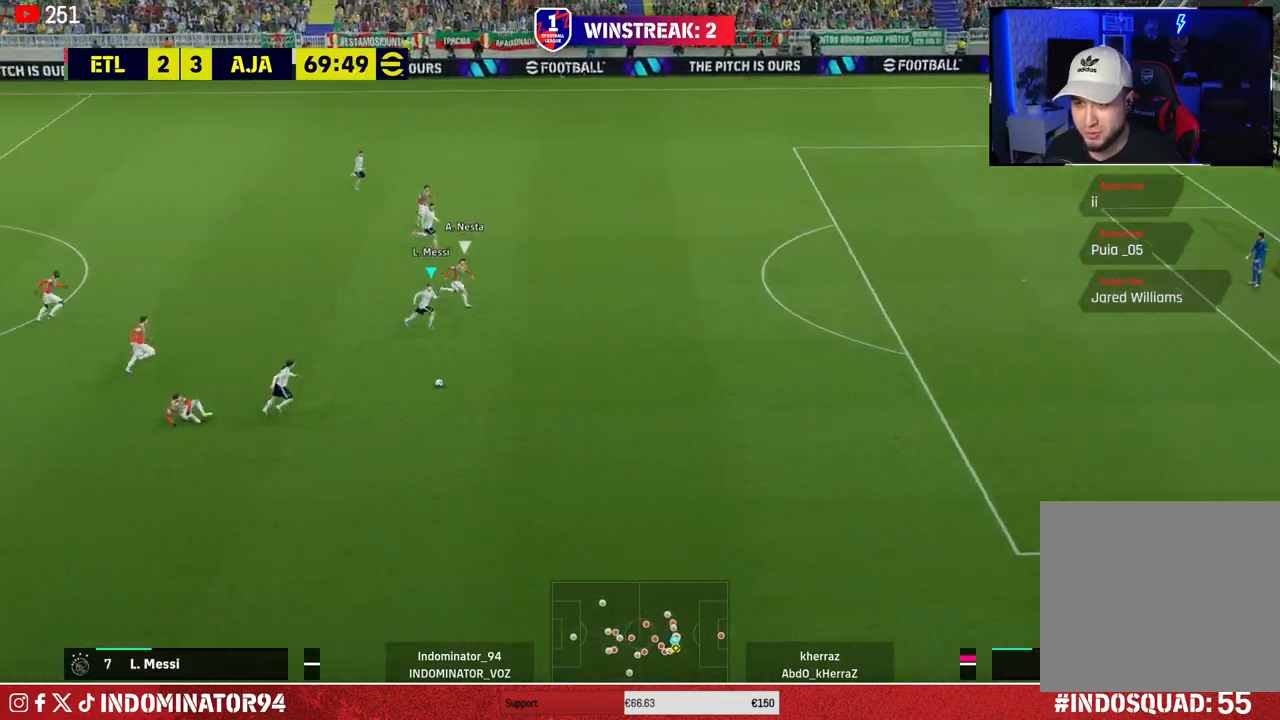
{"buttons": ["R1", "R2"], "left_stick": "right", "right_stick": "center", "events": []}
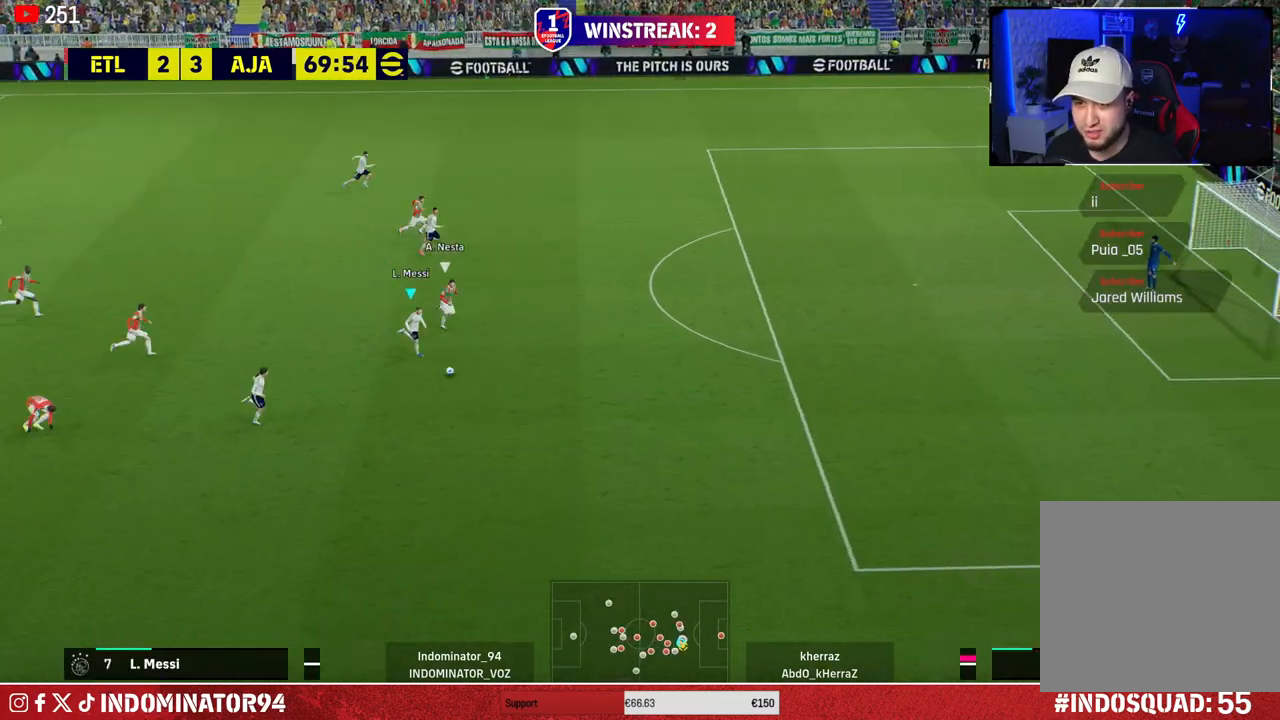
{"buttons": ["R1", "R2"], "left_stick": "right", "right_stick": "center", "events": []}
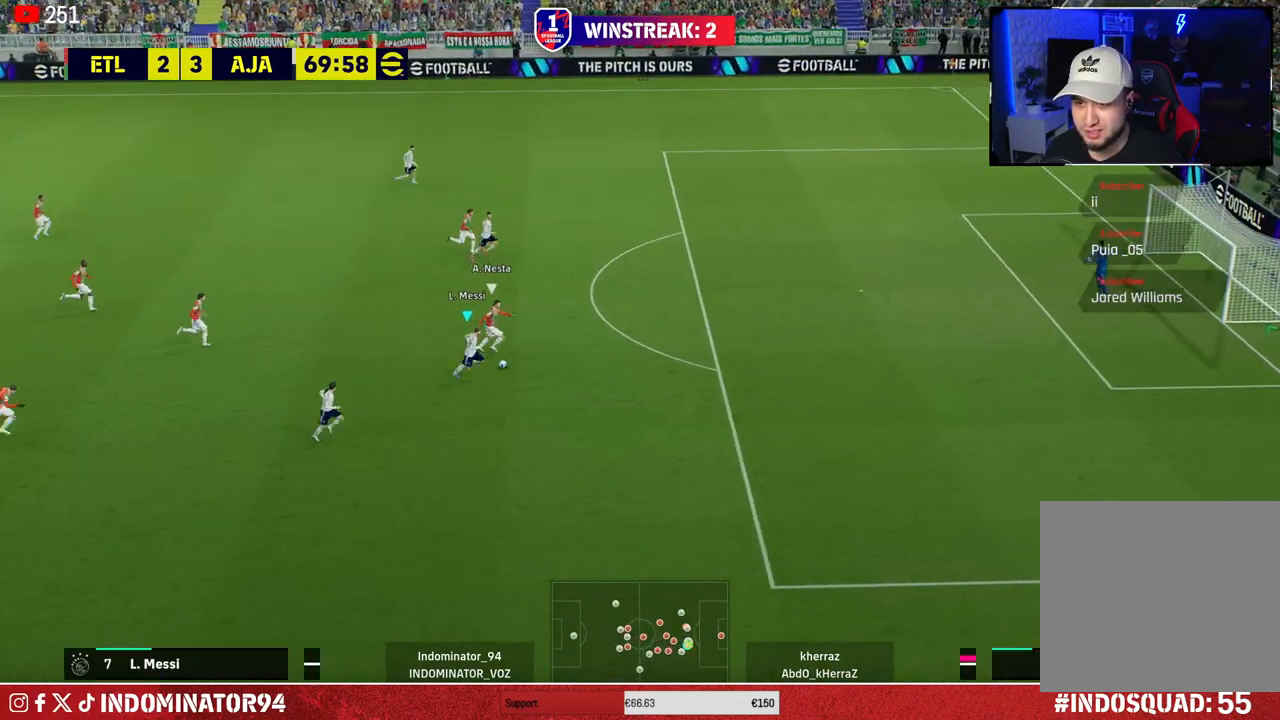
{"buttons": ["R1", "R2"], "left_stick": "right", "right_stick": "center", "events": []}
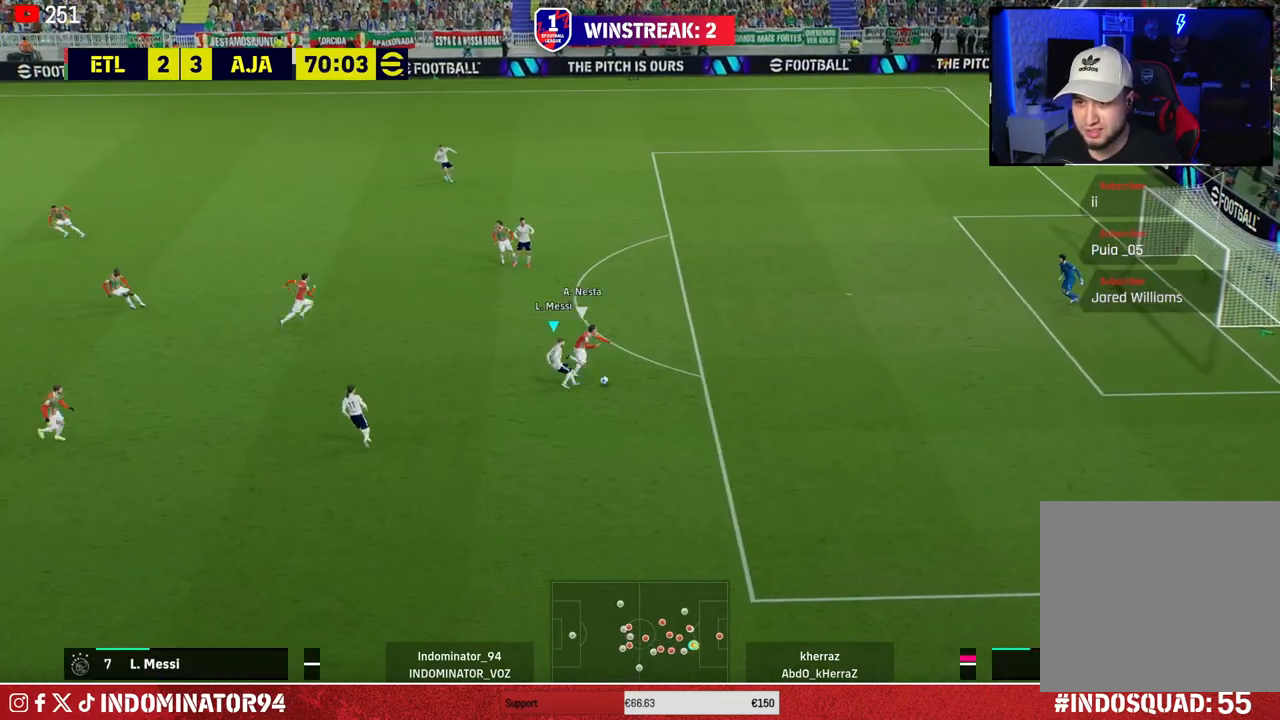
{"buttons": ["SQUARE", "R1"], "left_stick": "down", "right_stick": "center", "events": [[67, "R2", "up"], [150, "left_stick", "down-right"], [183, "right_stick", "down"], [267, "right_stick", "center"], [300, "left_stick", "down"], [367, "SQUARE", "down"]]}
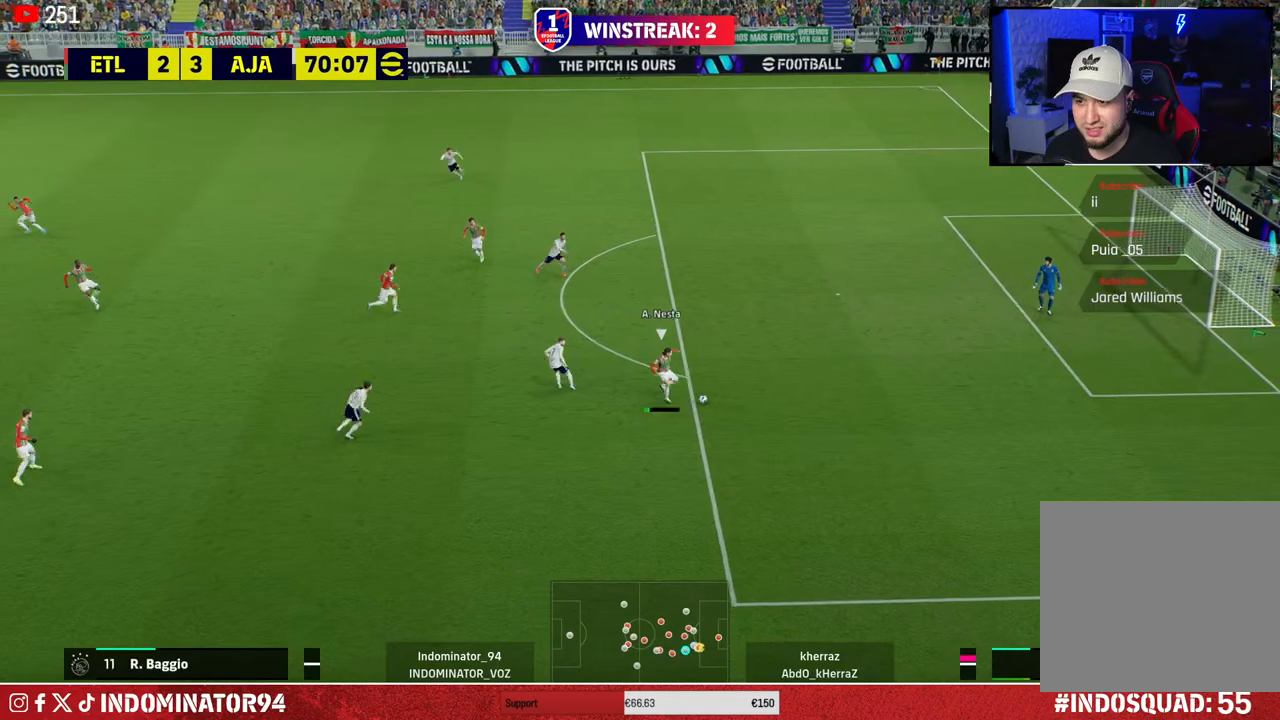
{"buttons": ["R1"], "left_stick": "down", "right_stick": "center", "events": [[317, "SQUARE", "up"]]}
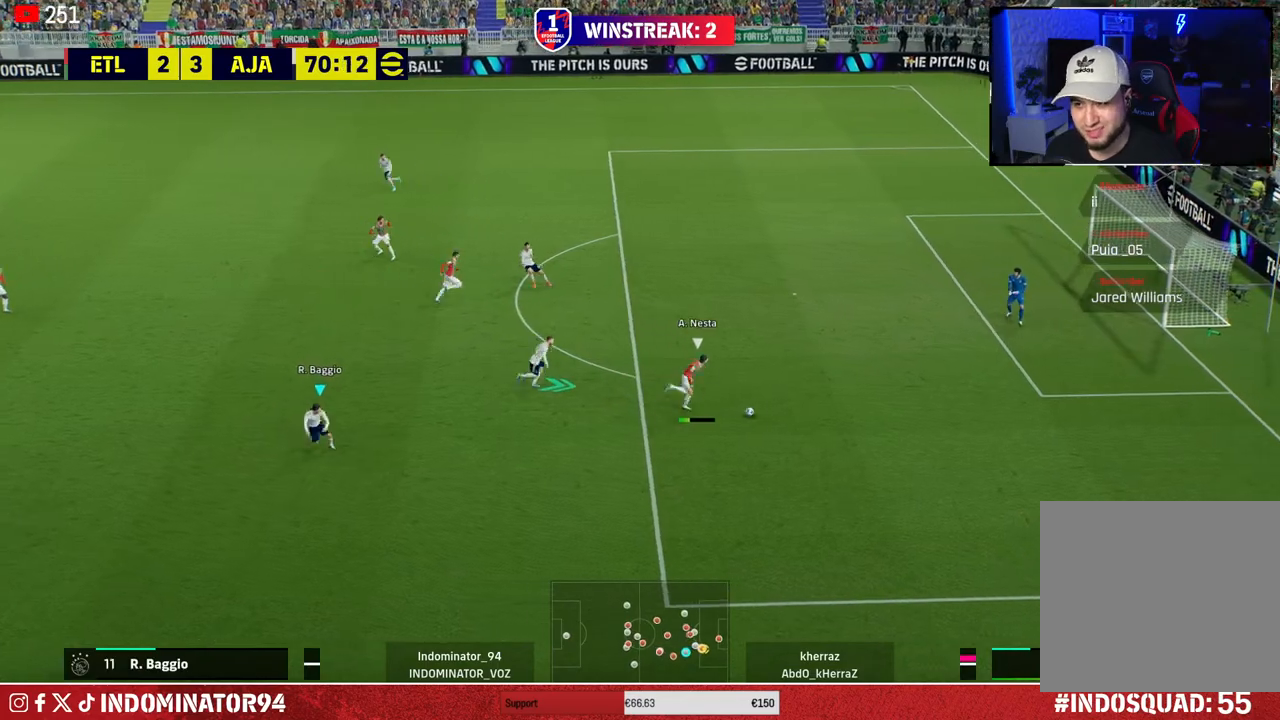
{"buttons": [], "left_stick": "down-right", "right_stick": "center", "events": [[483, "R1", "up"], [483, "left_stick", "down-right"]]}
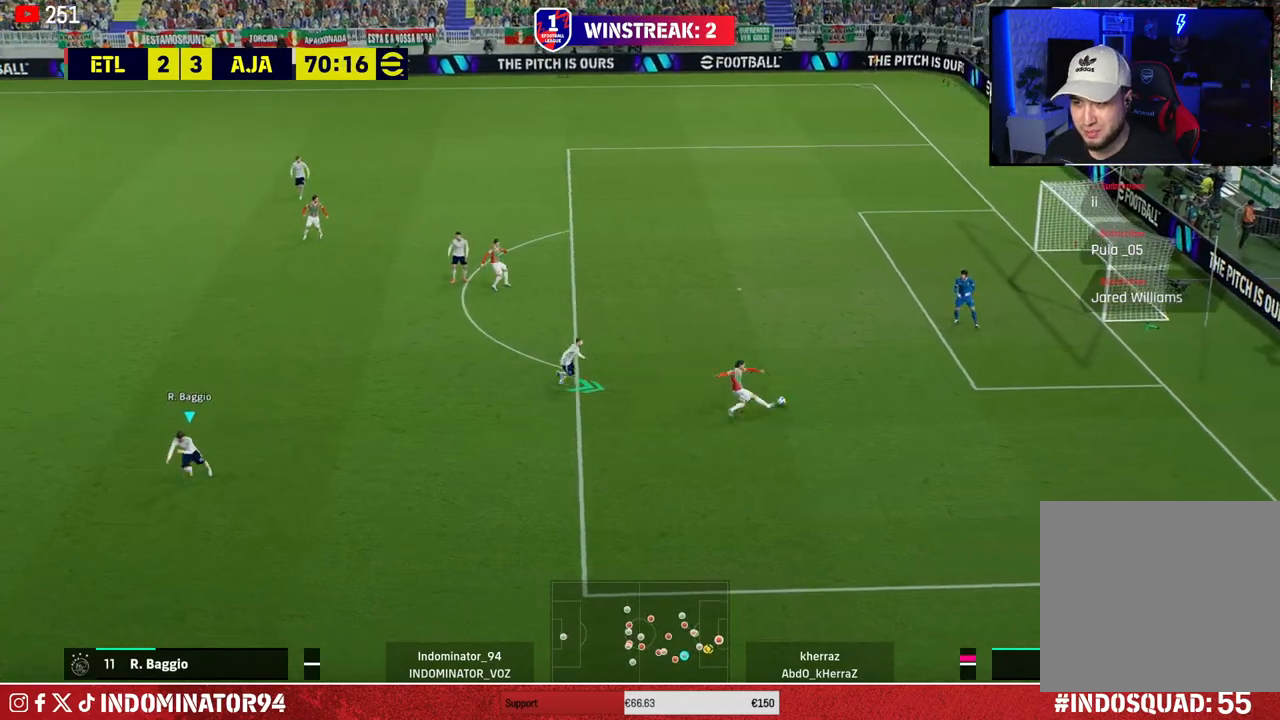
{"buttons": ["SQUARE", "R1"], "left_stick": "up-right", "right_stick": "center", "events": [[17, "L1", "down"], [17, "left_stick", "down"], [50, "left_stick", "up-right"], [133, "R1", "down"], [150, "L1", "up"], [217, "right_stick", "up"], [333, "right_stick", "center"], [433, "SQUARE", "down"]]}
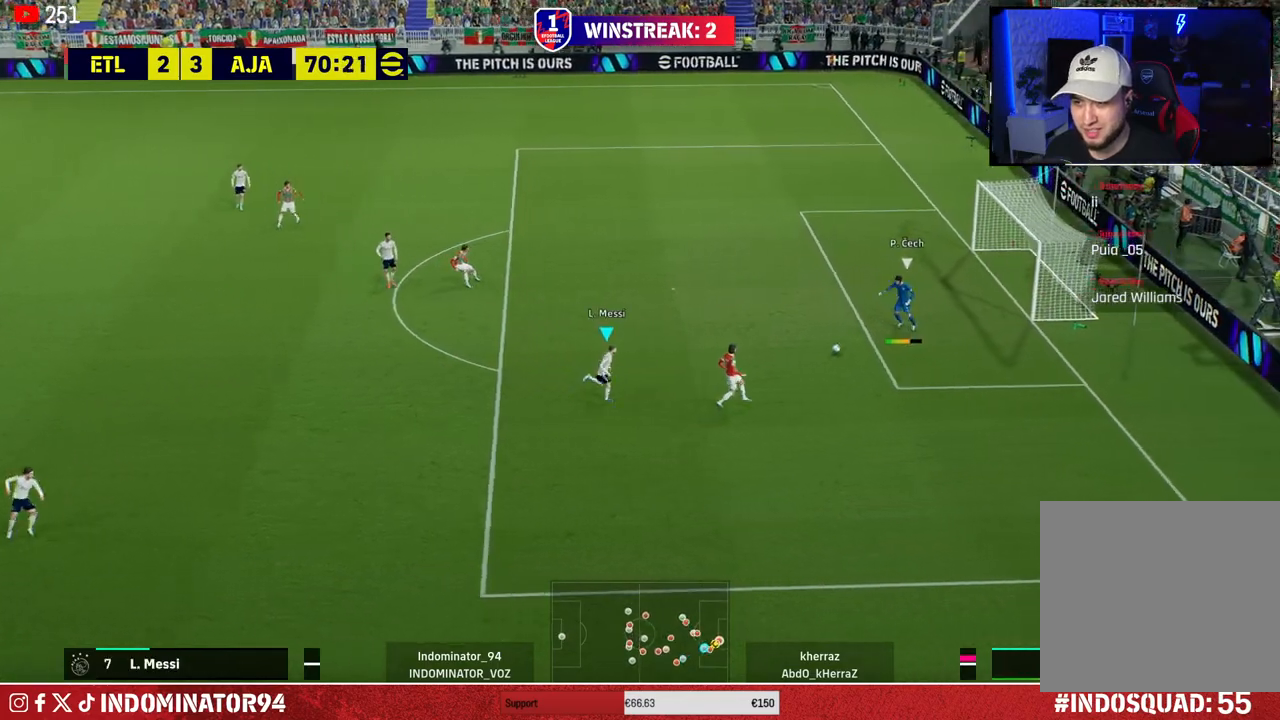
{"buttons": ["R1"], "left_stick": "right", "right_stick": "center", "events": [[233, "SQUARE", "up"], [483, "left_stick", "right"]]}
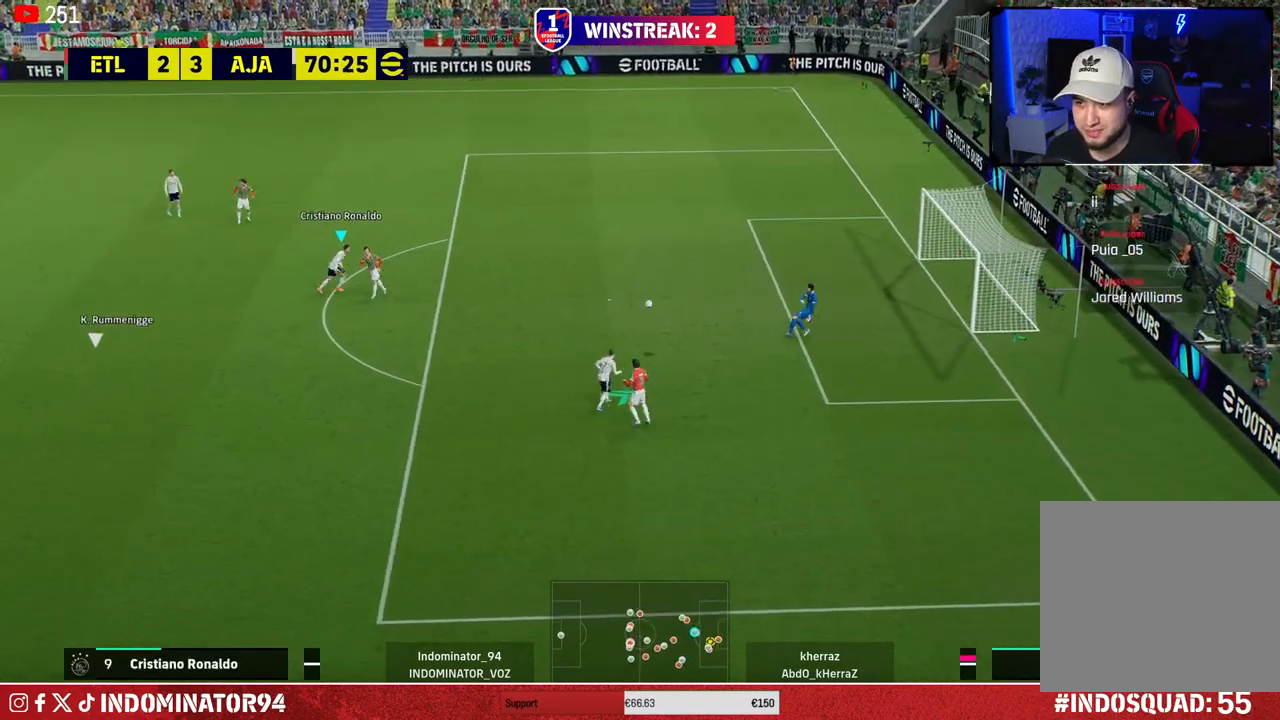
{"buttons": ["R1"], "left_stick": "right", "right_stick": "center", "events": []}
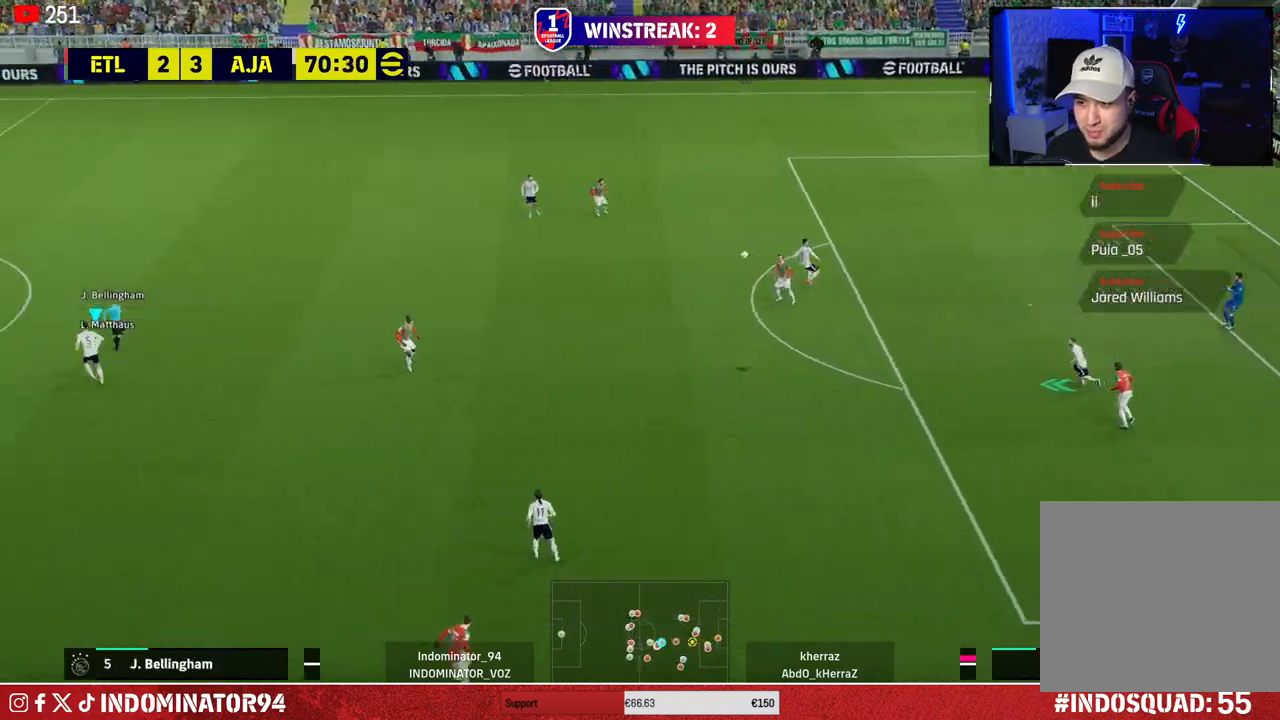
{"buttons": ["R1"], "left_stick": "up-right", "right_stick": "center", "events": [[167, "CROSS", "down"], [167, "left_stick", "up-right"], [350, "CROSS", "up"]]}
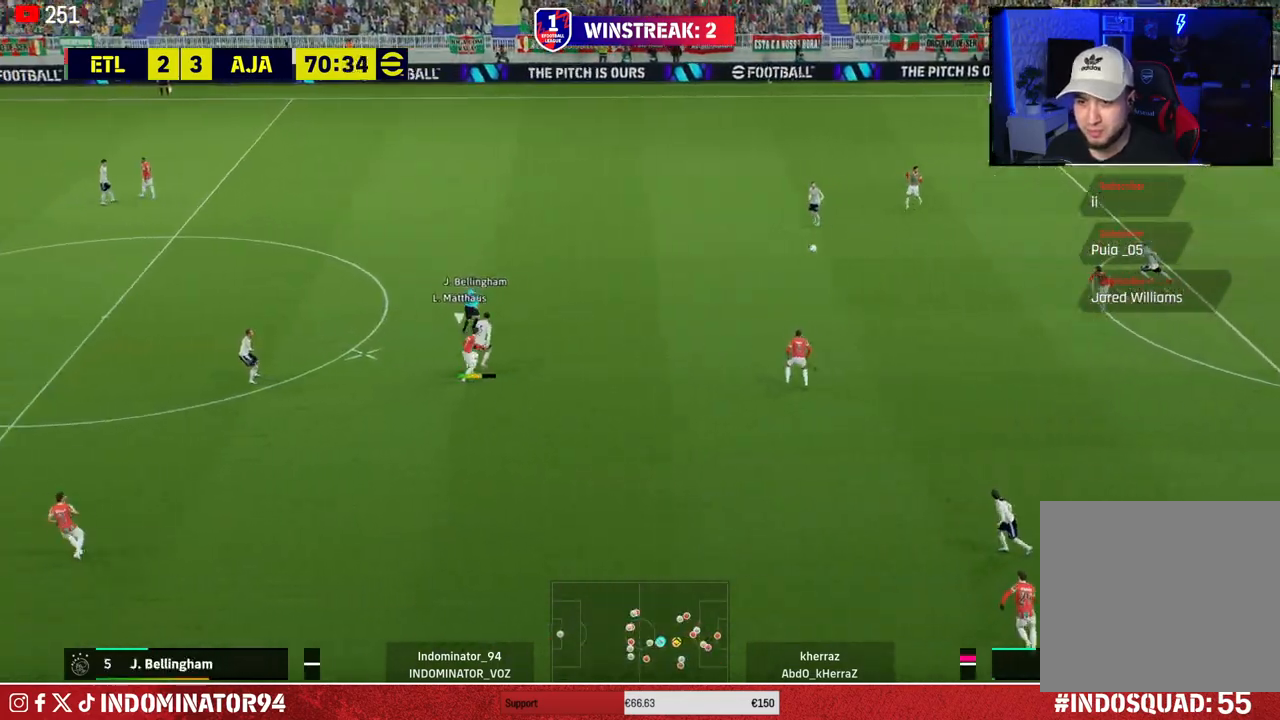
{"buttons": ["R1"], "left_stick": "up-right", "right_stick": "center", "events": []}
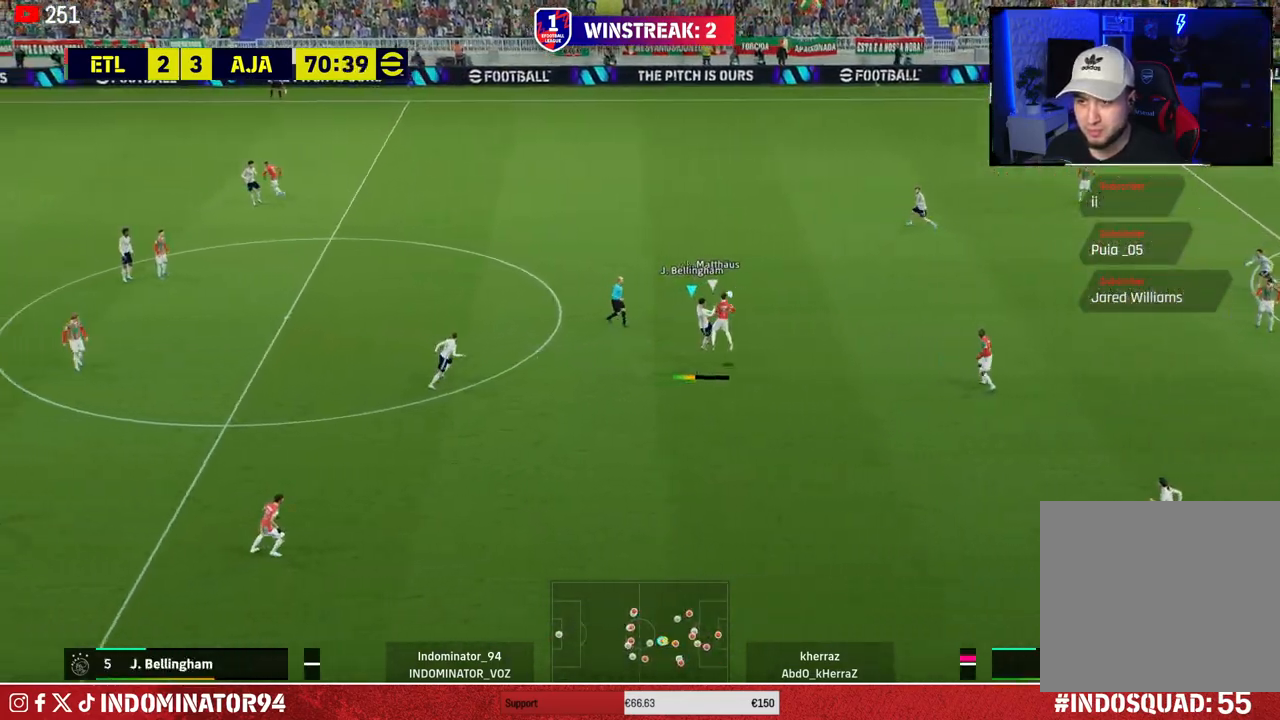
{"buttons": ["R1"], "left_stick": "down", "right_stick": "center", "events": [[33, "L1", "down"], [67, "left_stick", "down-right"], [150, "left_stick", "down"], [167, "L1", "up"]]}
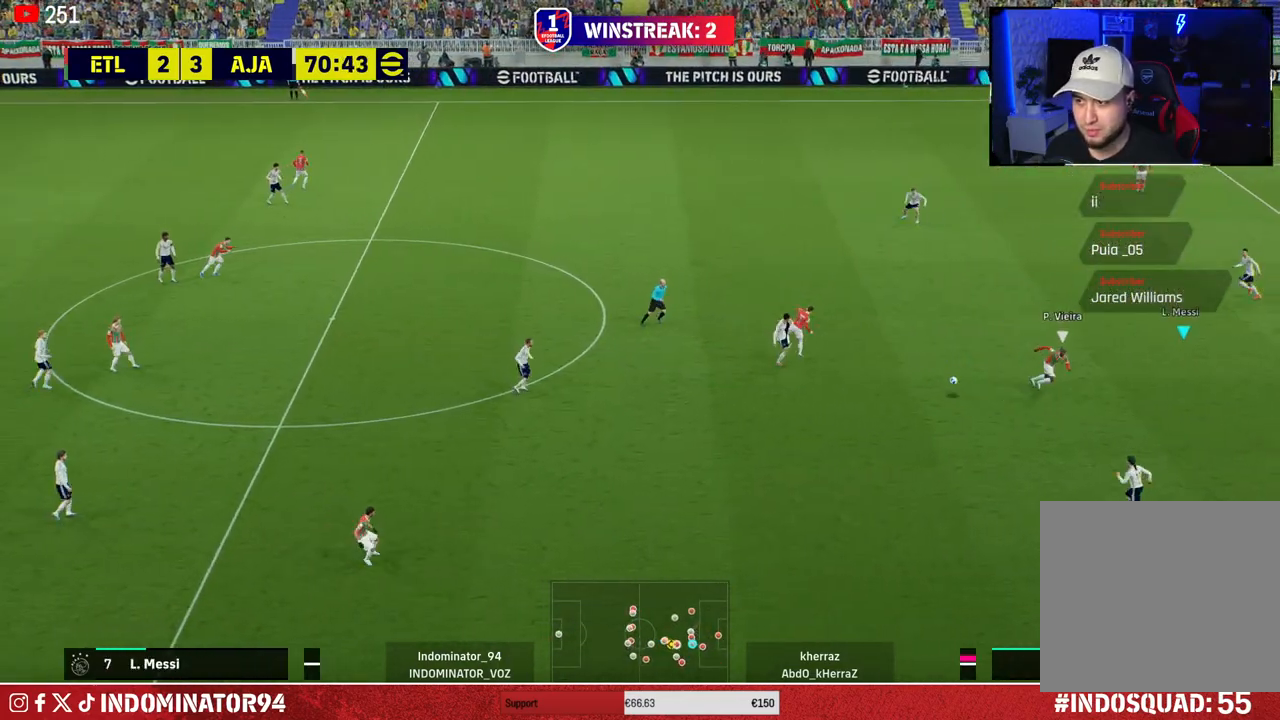
{"buttons": ["R1"], "left_stick": "down-left", "right_stick": "center", "events": [[17, "right_stick", "left"], [150, "right_stick", "center"], [183, "left_stick", "down-left"]]}
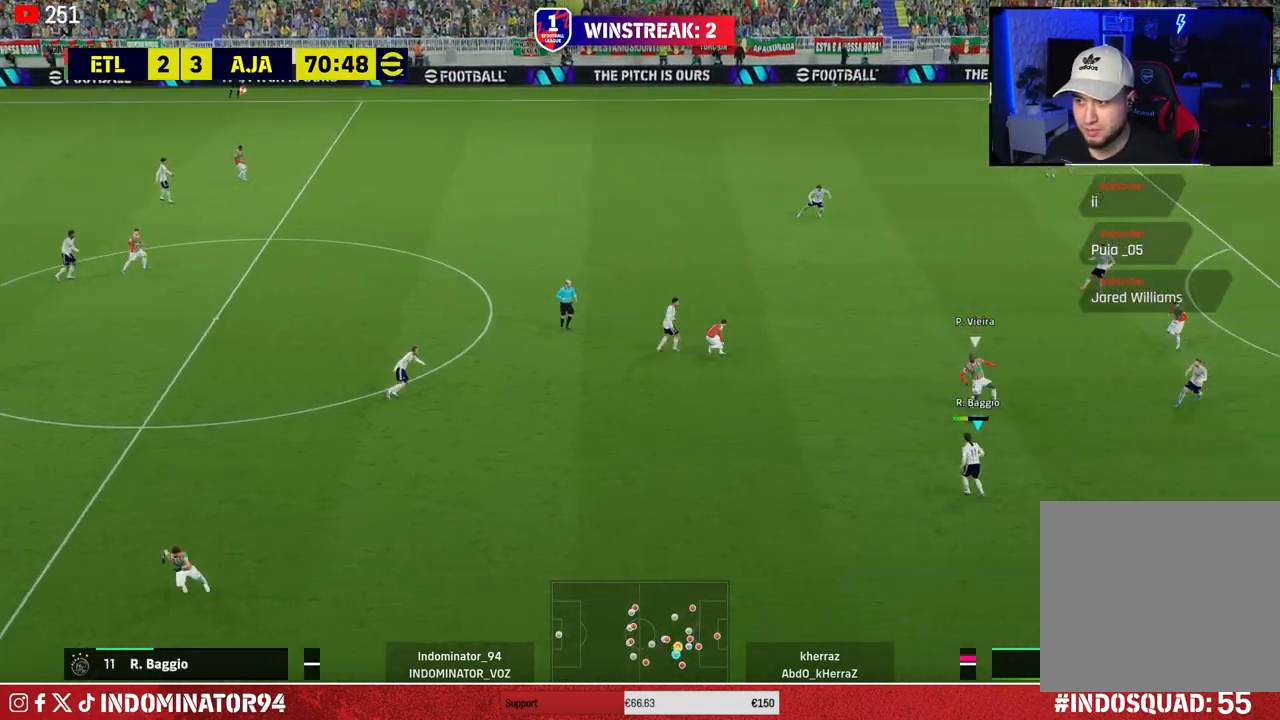
{"buttons": ["CROSS", "R1"], "left_stick": "left", "right_stick": "center", "events": [[200, "CROSS", "down"], [367, "left_stick", "left"]]}
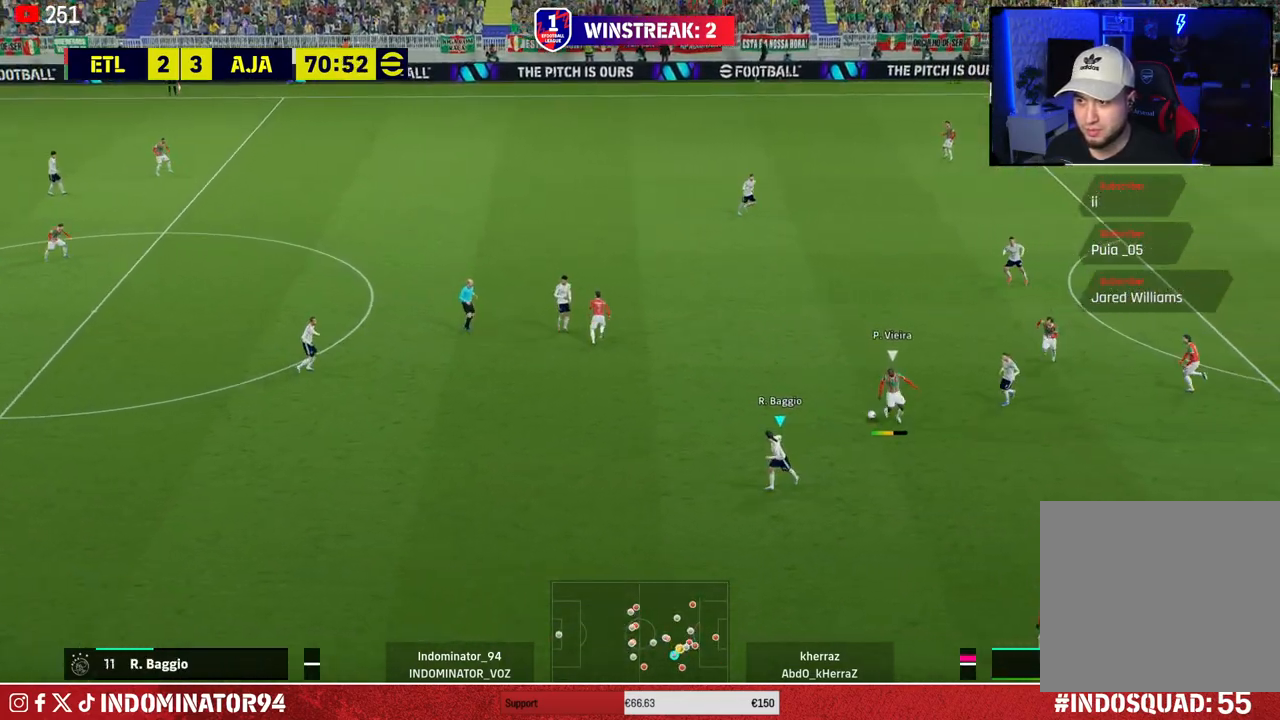
{"buttons": ["CROSS", "R1"], "left_stick": "left", "right_stick": "center", "events": []}
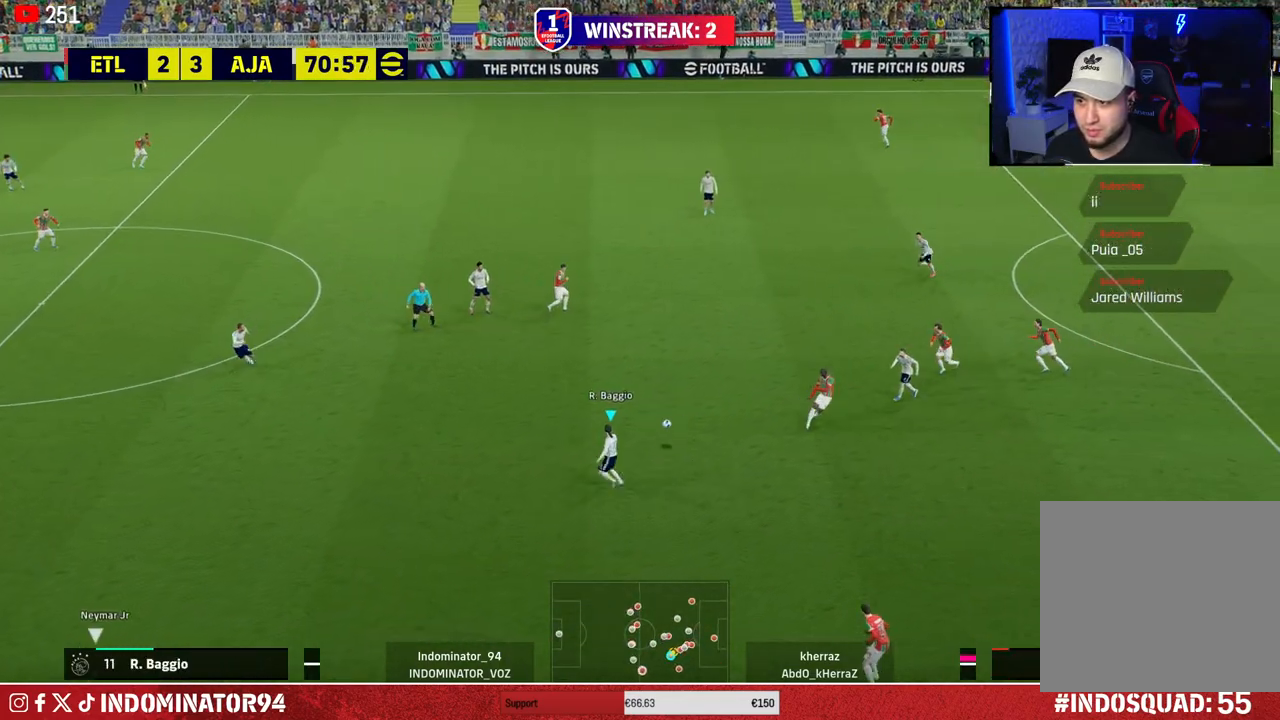
{"buttons": [], "left_stick": "down-left", "right_stick": "center", "events": [[233, "left_stick", "down-left"], [250, "R1", "up"], [267, "CROSS", "up"], [267, "L1", "down"], [350, "L1", "up"]]}
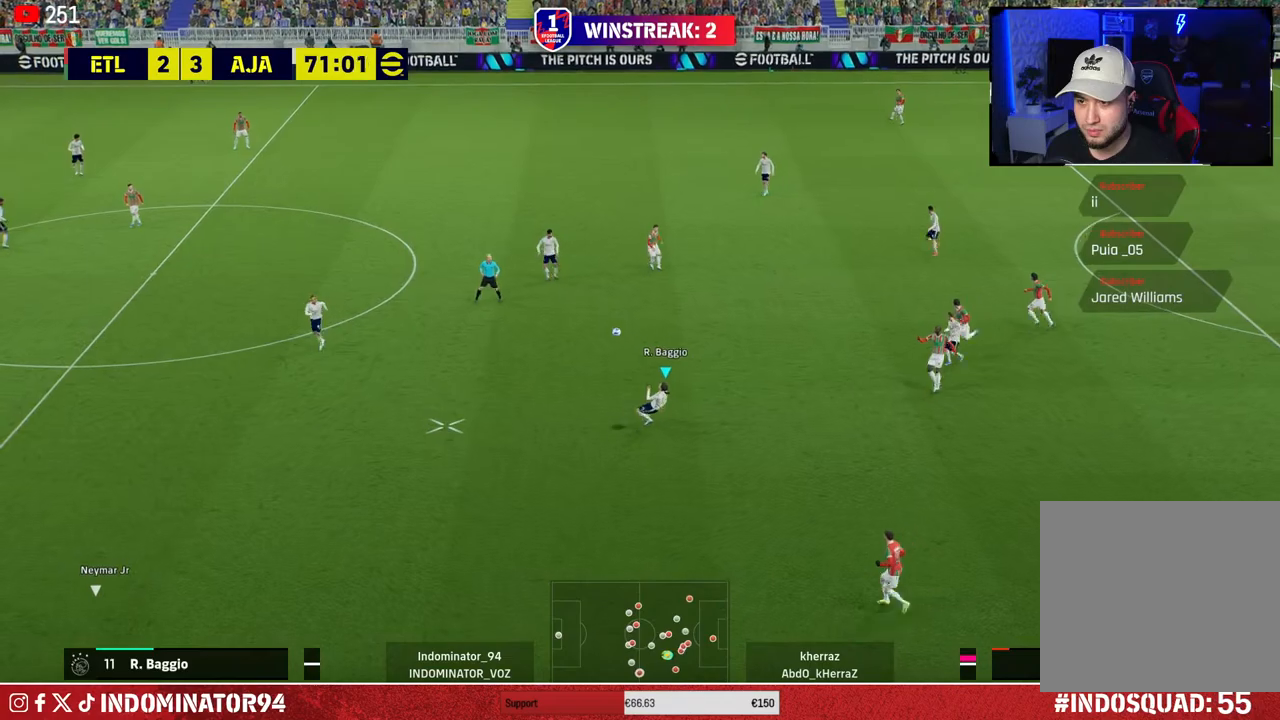
{"buttons": [], "left_stick": "up-left", "right_stick": "center", "events": [[117, "left_stick", "left"], [250, "left_stick", "up-left"], [350, "CROSS", "down"], [450, "CROSS", "up"]]}
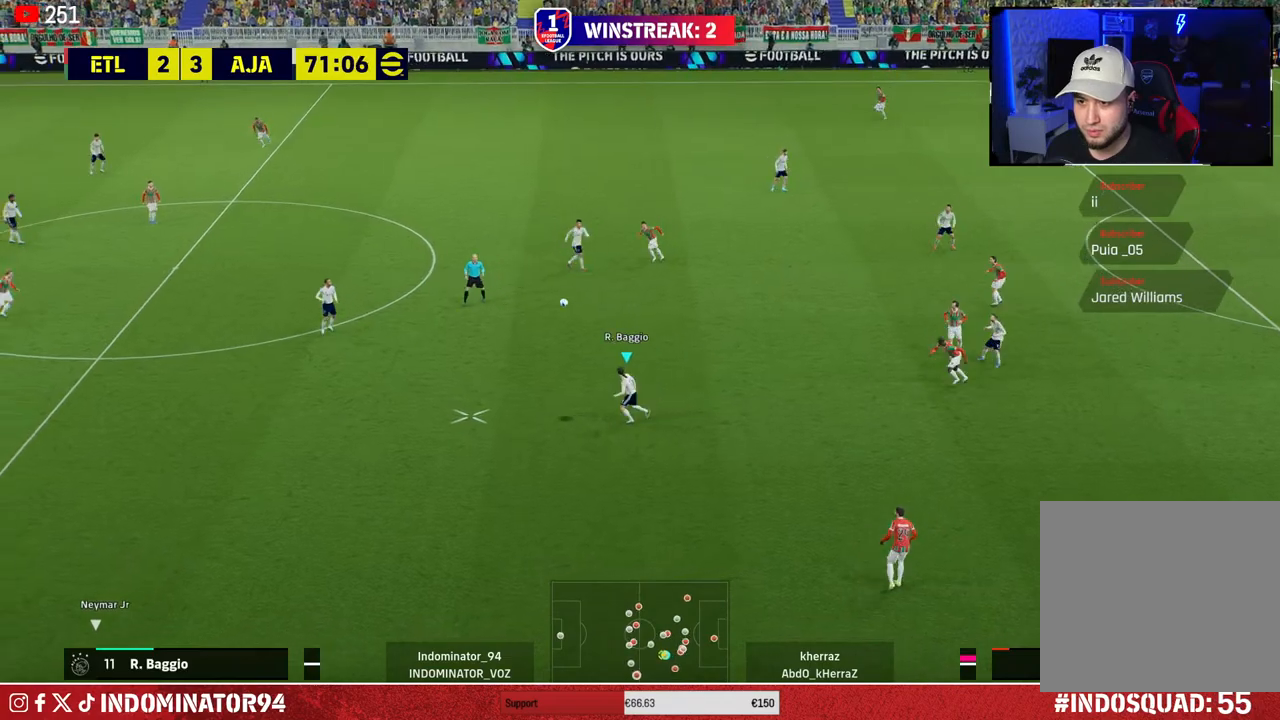
{"buttons": [], "left_stick": "right", "right_stick": "center", "events": [[400, "left_stick", "up-right"], [450, "left_stick", "right"]]}
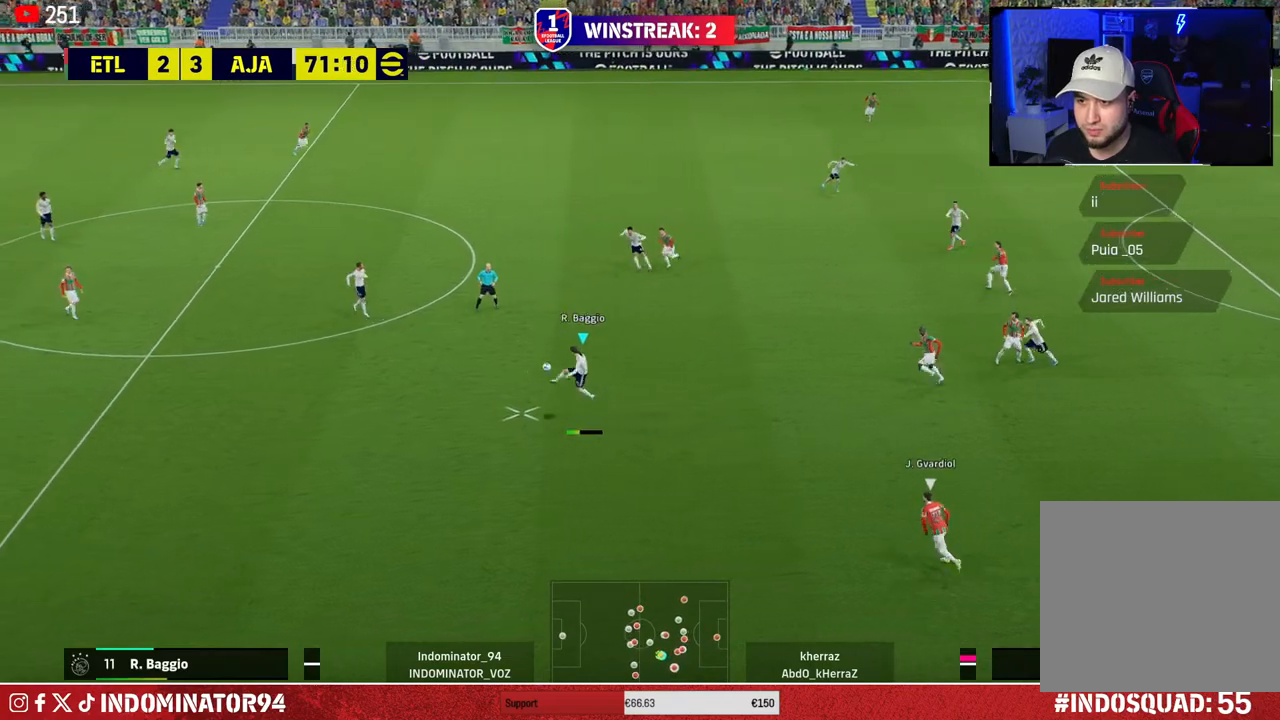
{"buttons": ["TRIANGLE"], "left_stick": "up-right", "right_stick": "center", "events": [[167, "left_stick", "up-right"], [400, "TRIANGLE", "down"]]}
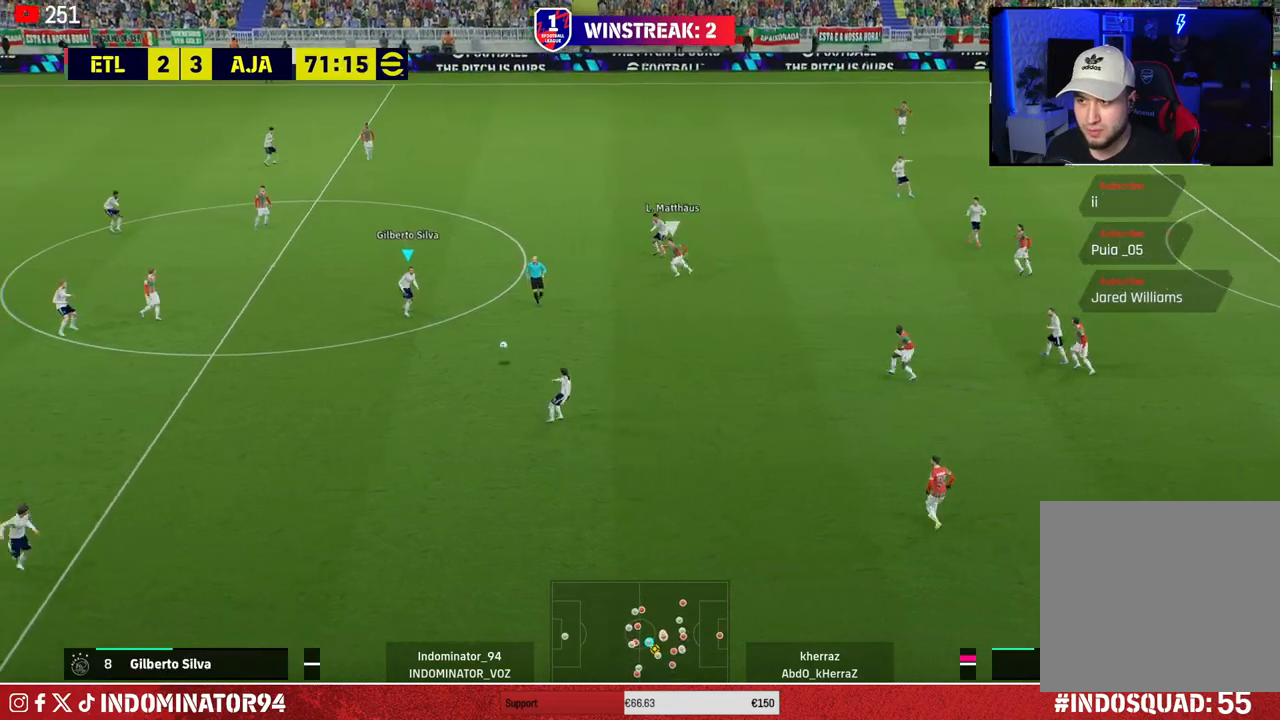
{"buttons": ["R1"], "left_stick": "right", "right_stick": "center", "events": [[117, "TRIANGLE", "up"], [483, "R1", "down"], [500, "left_stick", "right"]]}
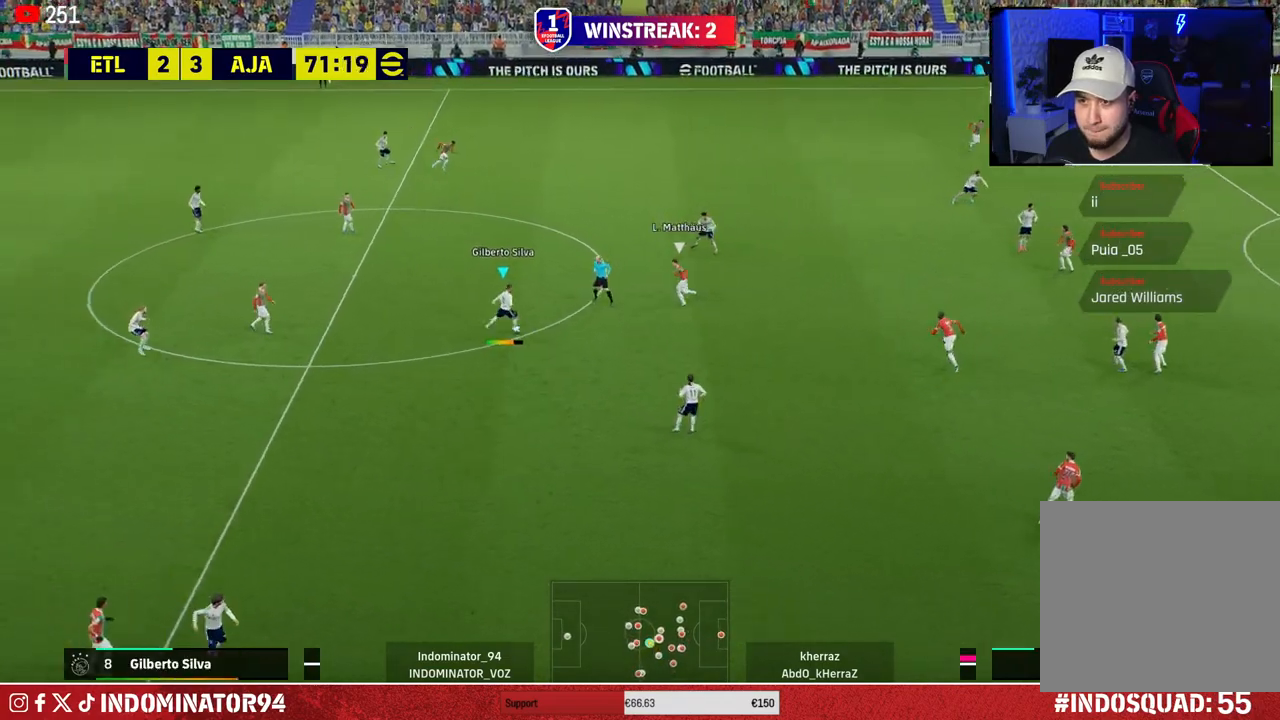
{"buttons": [], "left_stick": "down-right", "right_stick": "center", "events": [[467, "R1", "up"], [500, "left_stick", "down-right"]]}
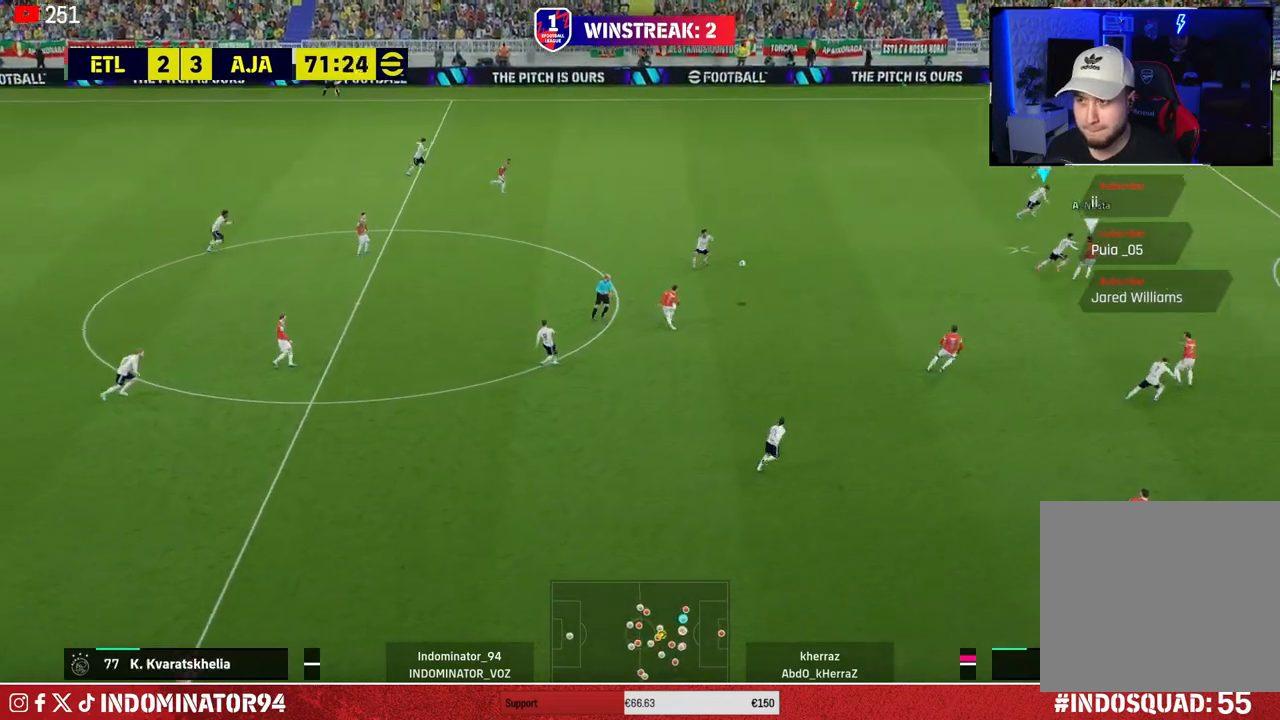
{"buttons": [], "left_stick": "down-right", "right_stick": "center", "events": [[117, "left_stick", "down"], [250, "left_stick", "down-right"]]}
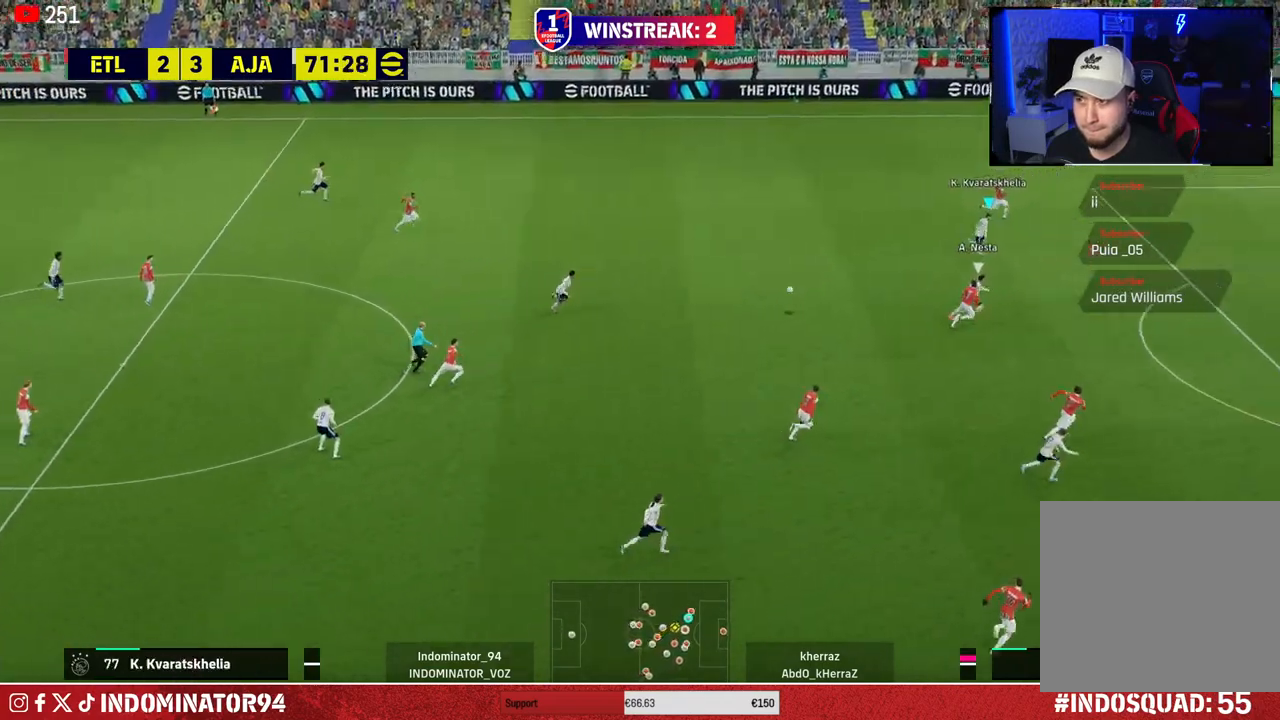
{"buttons": [], "left_stick": "down-right", "right_stick": "center", "events": [[100, "TRIANGLE", "down"], [217, "TRIANGLE", "up"]]}
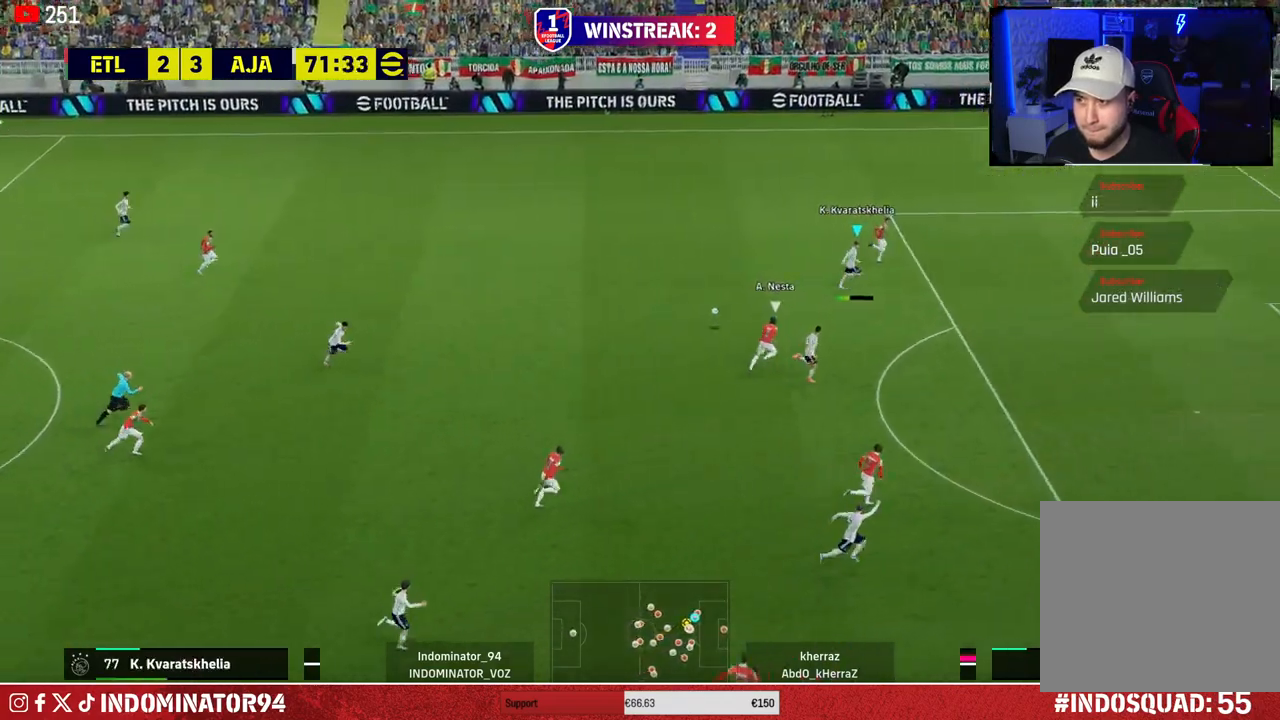
{"buttons": [], "left_stick": "down-right", "right_stick": "center", "events": []}
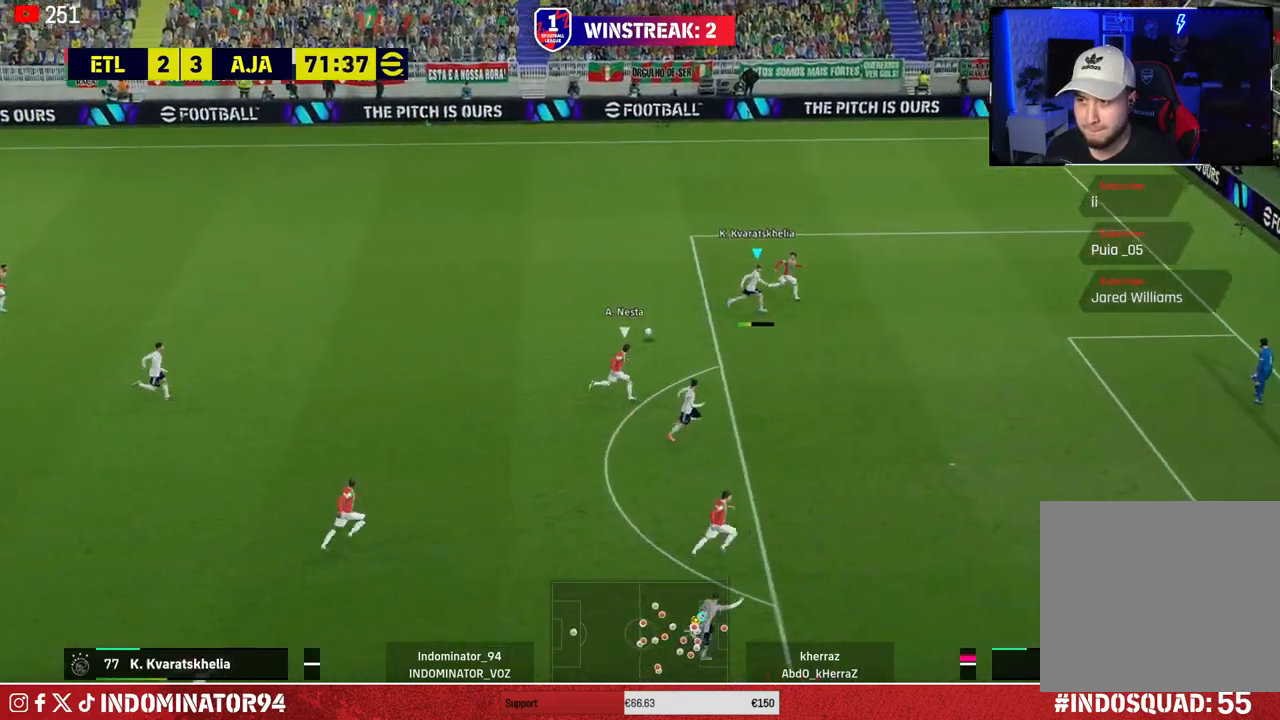
{"buttons": [], "left_stick": "down-right", "right_stick": "center", "events": []}